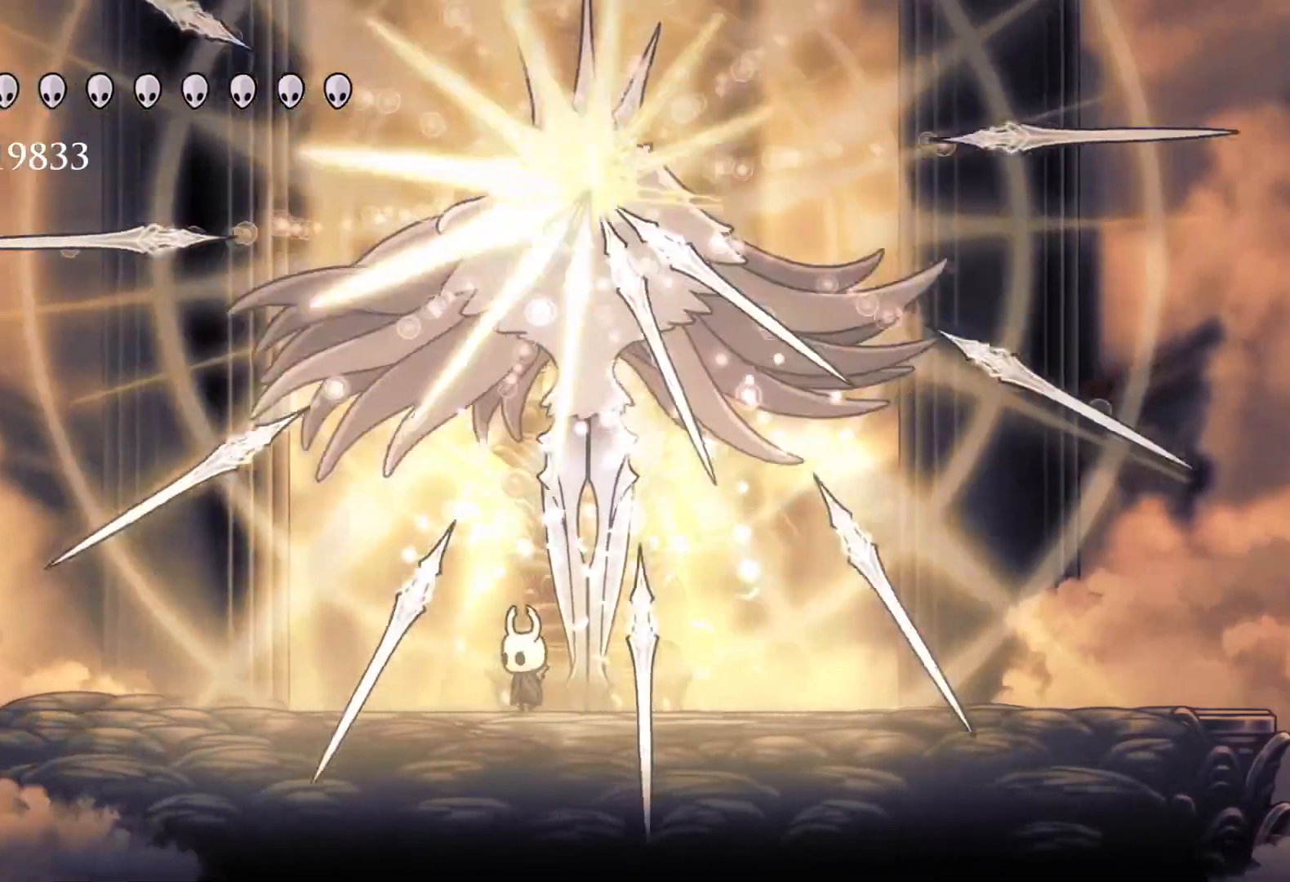
Gameplay with keyboard and mouse; each line is a JSON object with the keys and mouse buttons held at the frame after it. "events" lists presses ("down") and releases ("up") of "1", "2", "3", "4", "5", "a", "alt", "c", "ctrl", "d", "e", "f", "q", "r", "s", "shift", "space", "tab", "v", "w", "x", "z", "mouse_left", "mouse_middle", "mouse_right", "mouse_wheel_up" and "mouse_wheel_down" between this image and that frame as [ms after this image, input, new state], when the widget could be followed in between. "mouse_left", "mouse_middle", "mouse_right", "mouse_wheel_up", "mouse_wheel_down" = the "left", "middle", "right", "wheel_up", "wheel_down" buttons of the "mouse" list. No other keys are recorded. Mouse movement is not recorded.
{"keys": ["e", "s", "space"], "mouse": [], "events": [[67, "f", "down"], [400, "f", "up"], [400, "s", "down"], [400, "space", "down"], [450, "e", "down"]]}
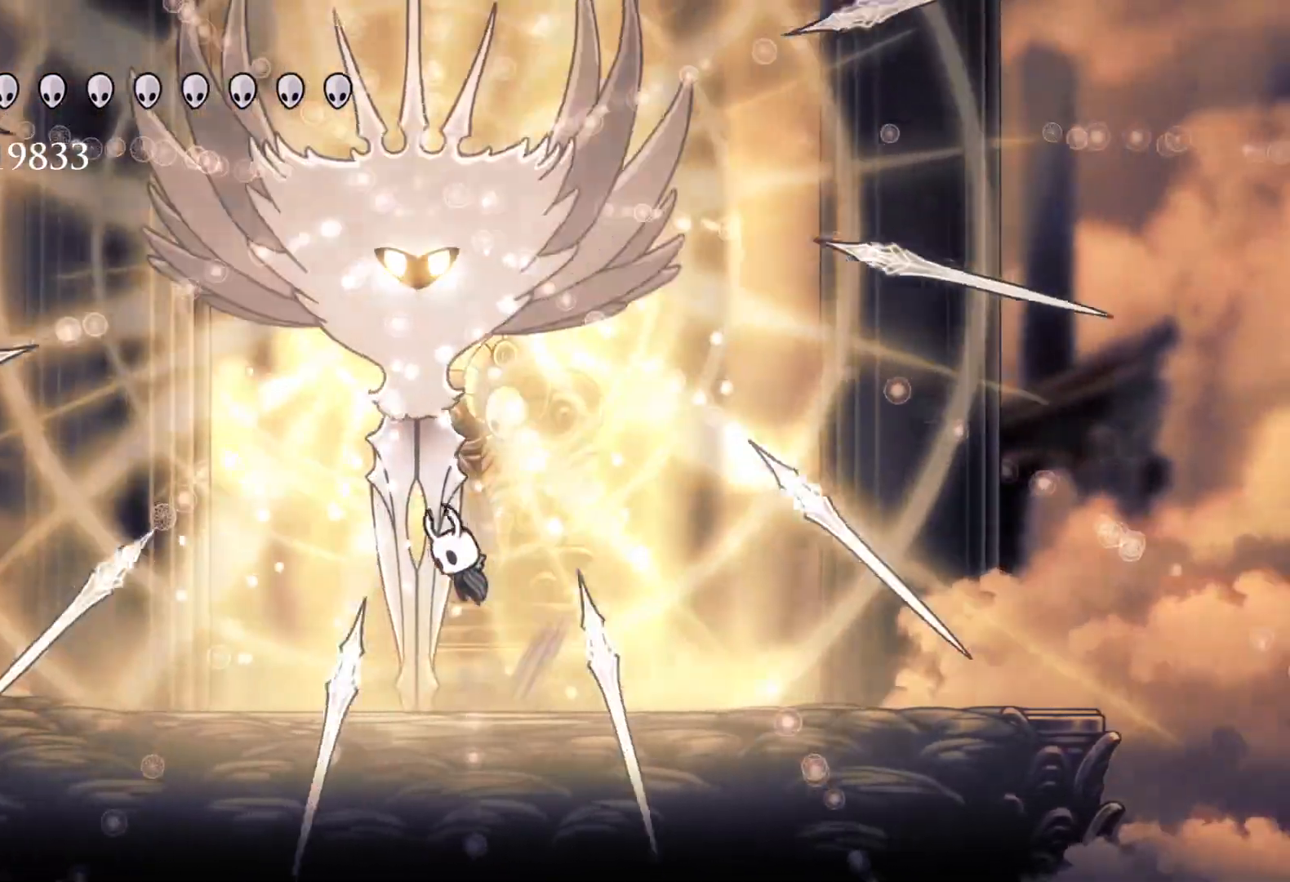
{"keys": ["e"], "mouse": [], "events": [[100, "mouse_left", "down"], [183, "space", "up"], [233, "mouse_left", "up"], [233, "s", "up"], [283, "f", "down"], [417, "f", "up"]]}
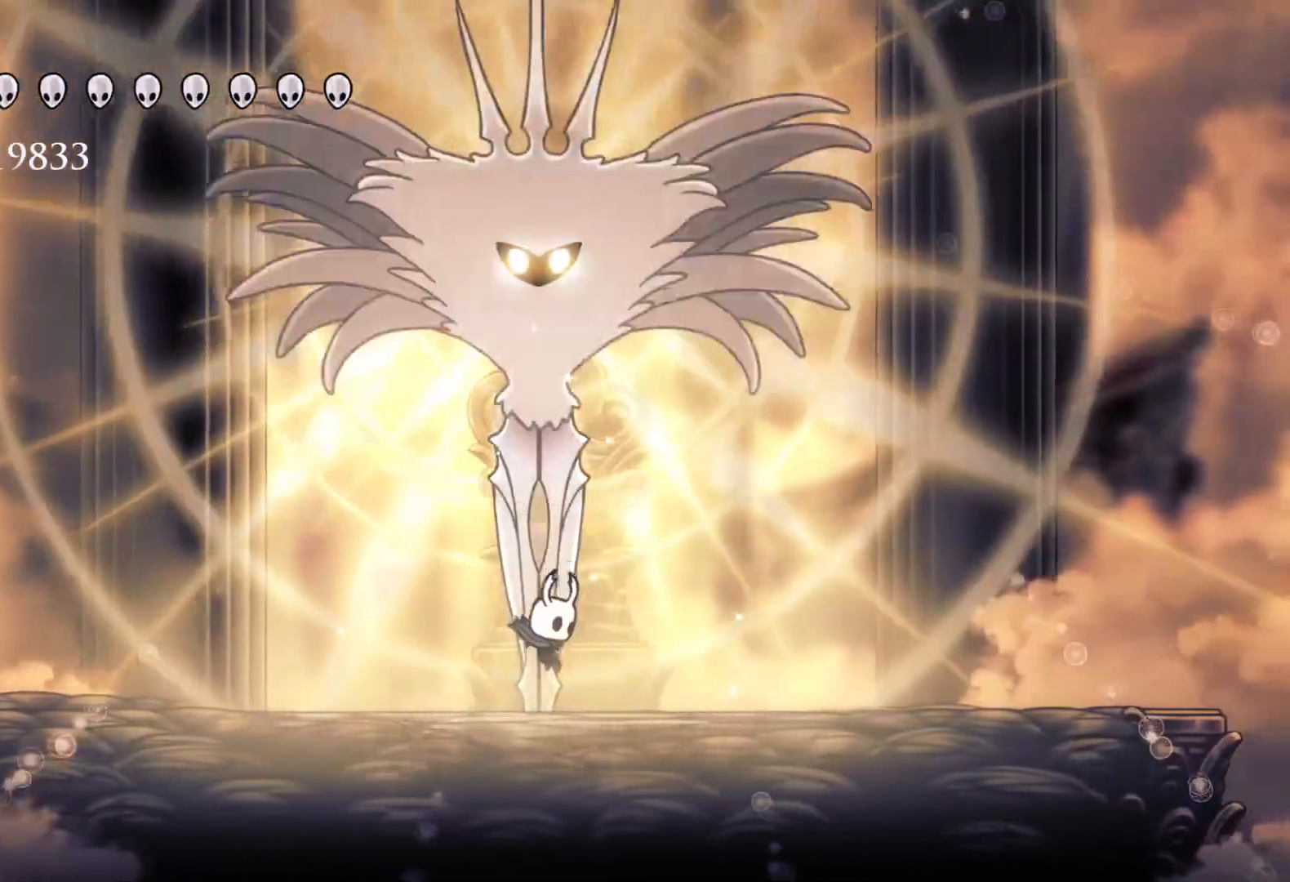
{"keys": ["f"], "mouse": [], "events": [[50, "e", "up"], [50, "space", "down"], [100, "e", "down"], [200, "f", "down"], [233, "mouse_left", "down"], [233, "s", "down"], [283, "space", "up"], [333, "f", "up"], [383, "e", "up"], [383, "mouse_left", "up"], [467, "f", "down"], [467, "s", "up"]]}
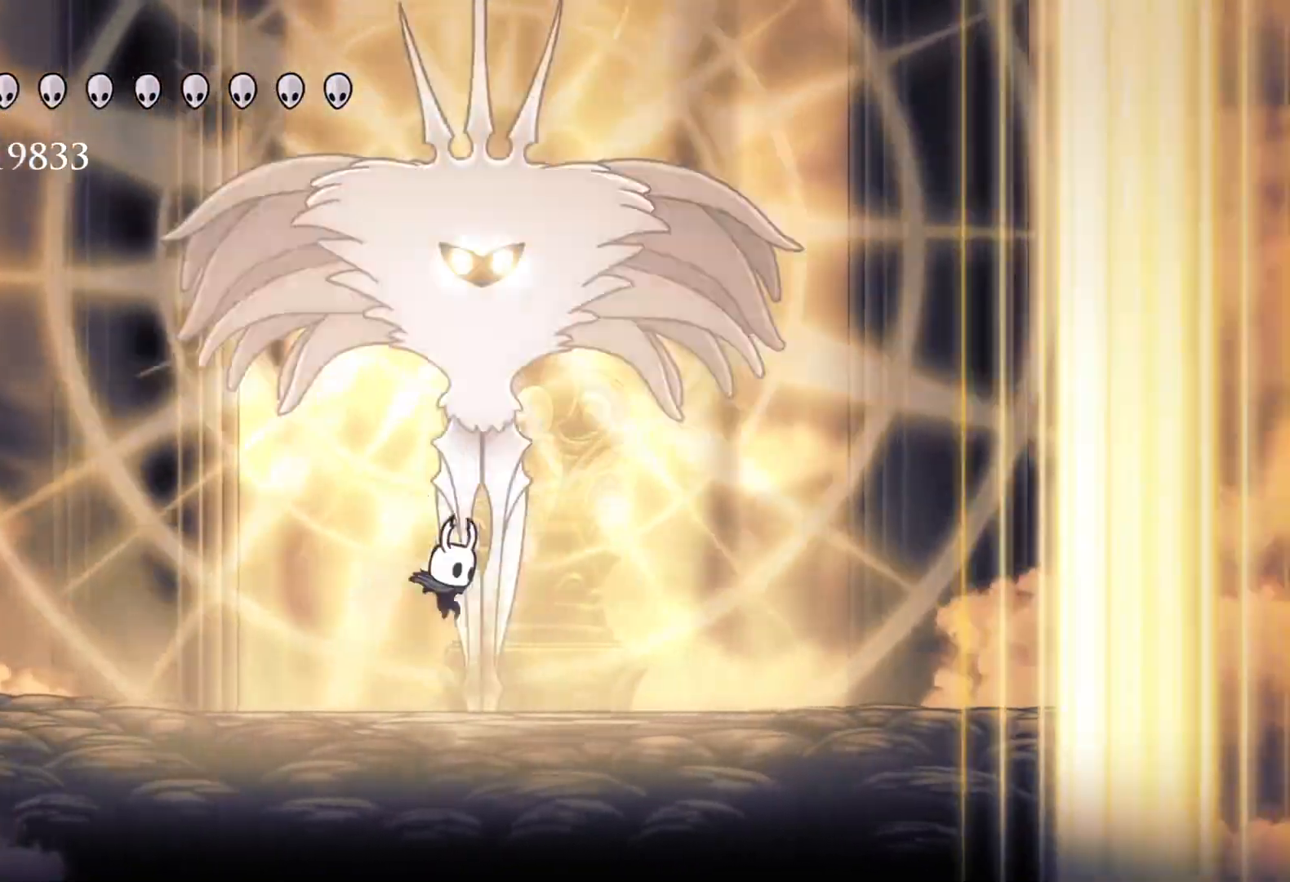
{"keys": ["s"], "mouse": [], "events": [[117, "space", "down"], [167, "f", "up"], [200, "e", "down"], [250, "s", "down"], [300, "mouse_left", "down"], [350, "space", "up"], [433, "e", "up"], [433, "mouse_left", "up"]]}
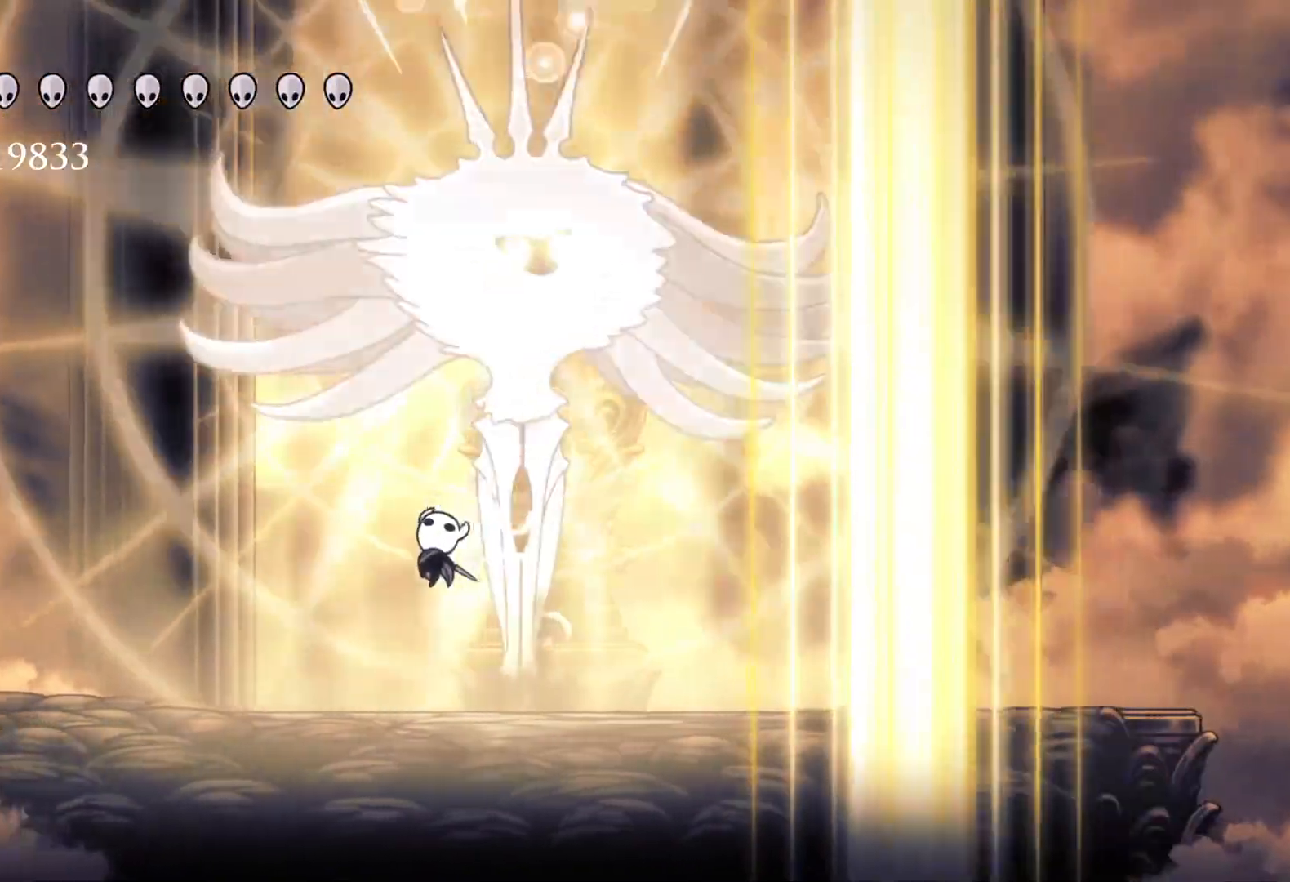
{"keys": ["f", "shift"], "mouse": [], "events": [[217, "f", "down"], [217, "s", "up"], [500, "shift", "down"]]}
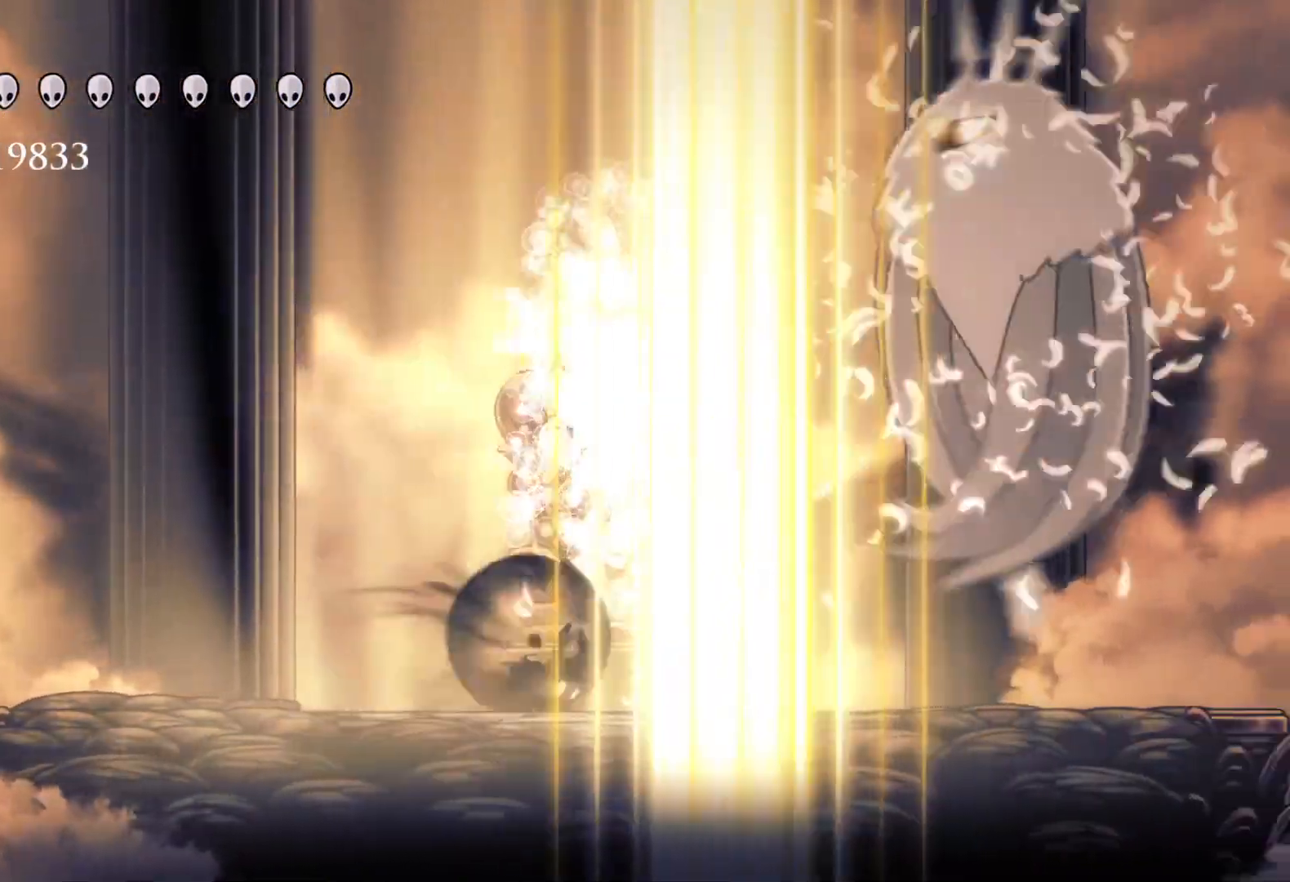
{"keys": ["e", "f", "space"], "mouse": [], "events": [[283, "shift", "up"], [333, "space", "down"], [417, "e", "down"]]}
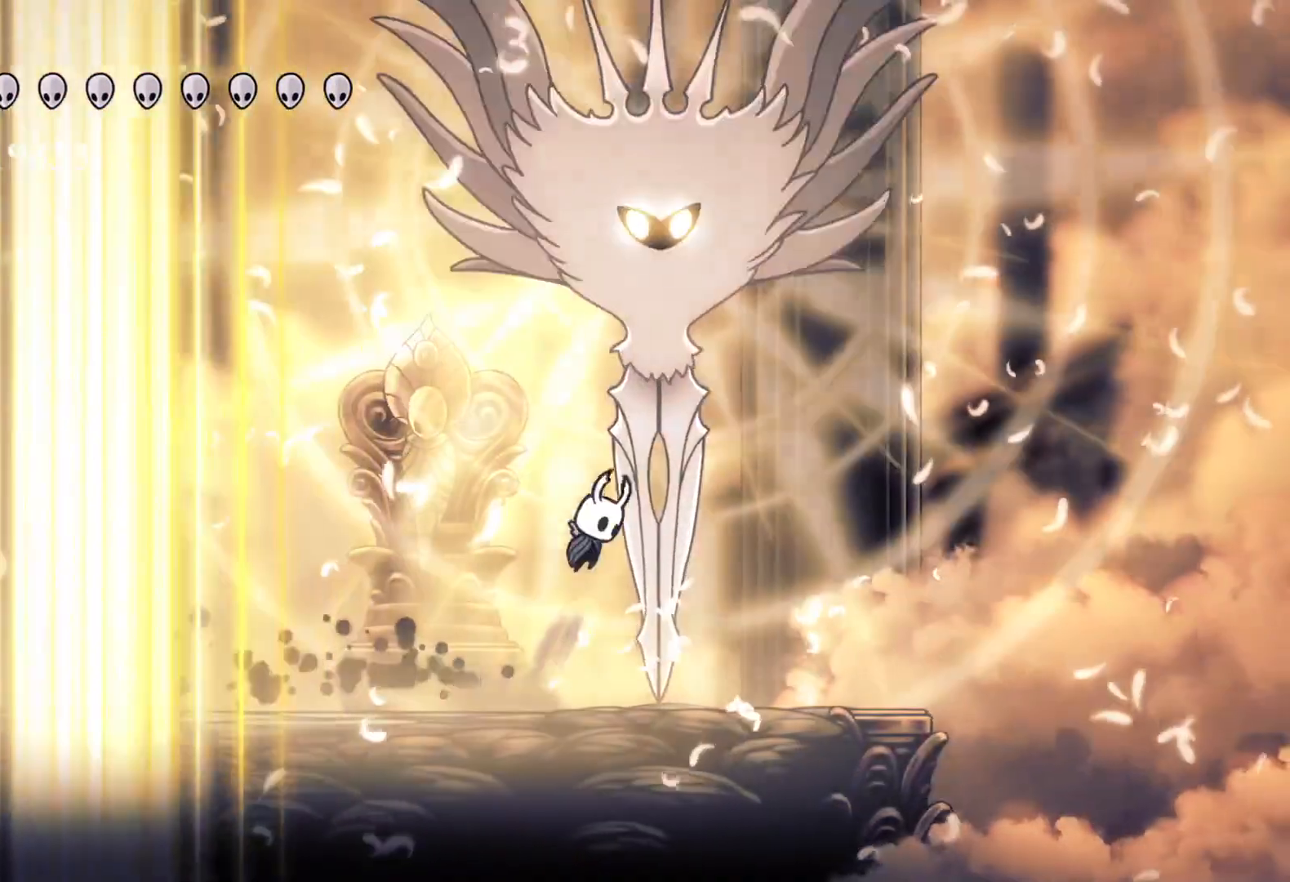
{"keys": ["e"], "mouse": ["left"], "events": [[67, "mouse_left", "down"], [200, "mouse_left", "up"], [200, "space", "up"], [300, "f", "up"], [333, "mouse_left", "down"]]}
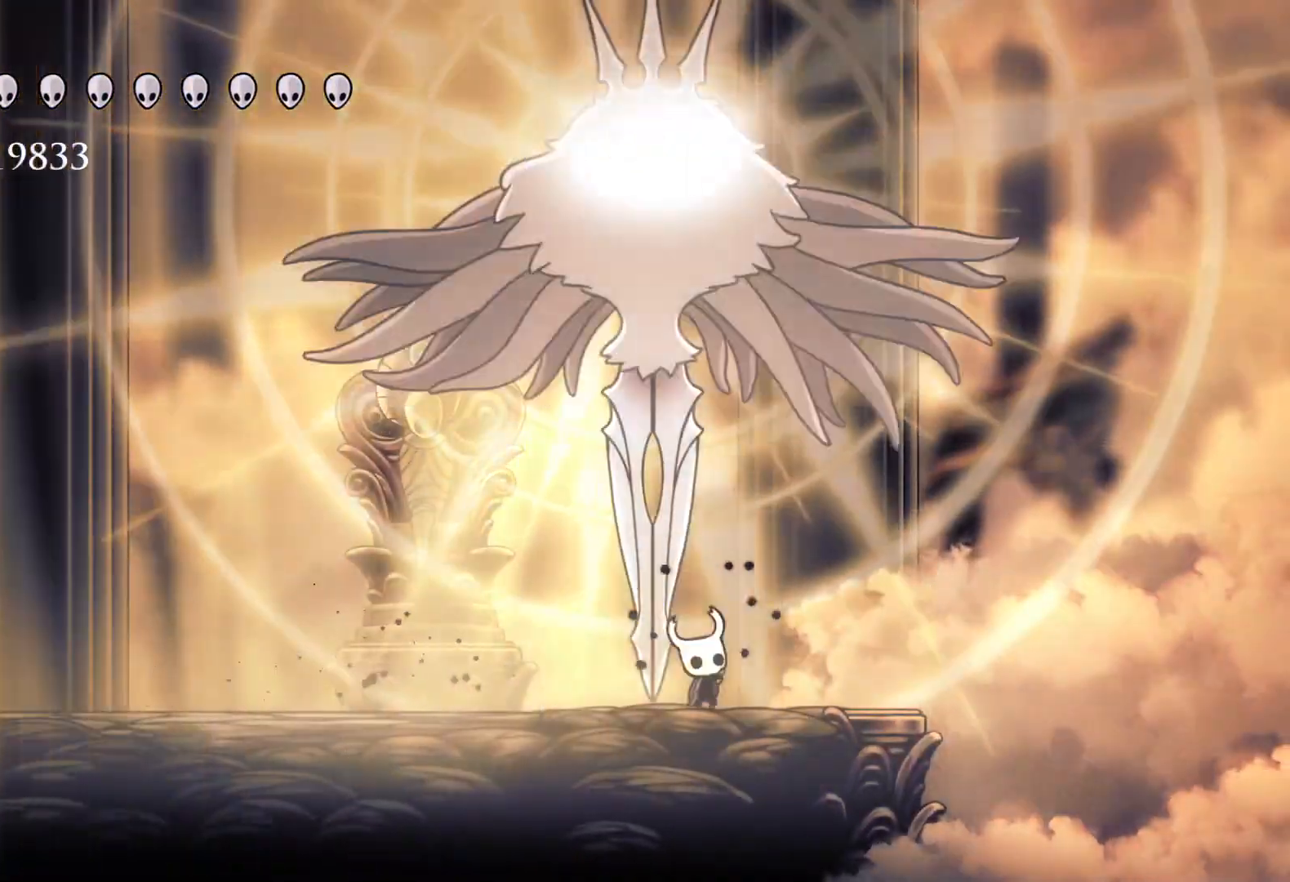
{"keys": ["s"], "mouse": [], "events": [[33, "mouse_left", "up"], [67, "space", "down"], [117, "s", "down"], [350, "mouse_left", "down"], [350, "s", "up"], [400, "f", "down"], [400, "space", "up"], [450, "f", "up"], [483, "e", "up"], [483, "mouse_left", "up"], [483, "s", "down"]]}
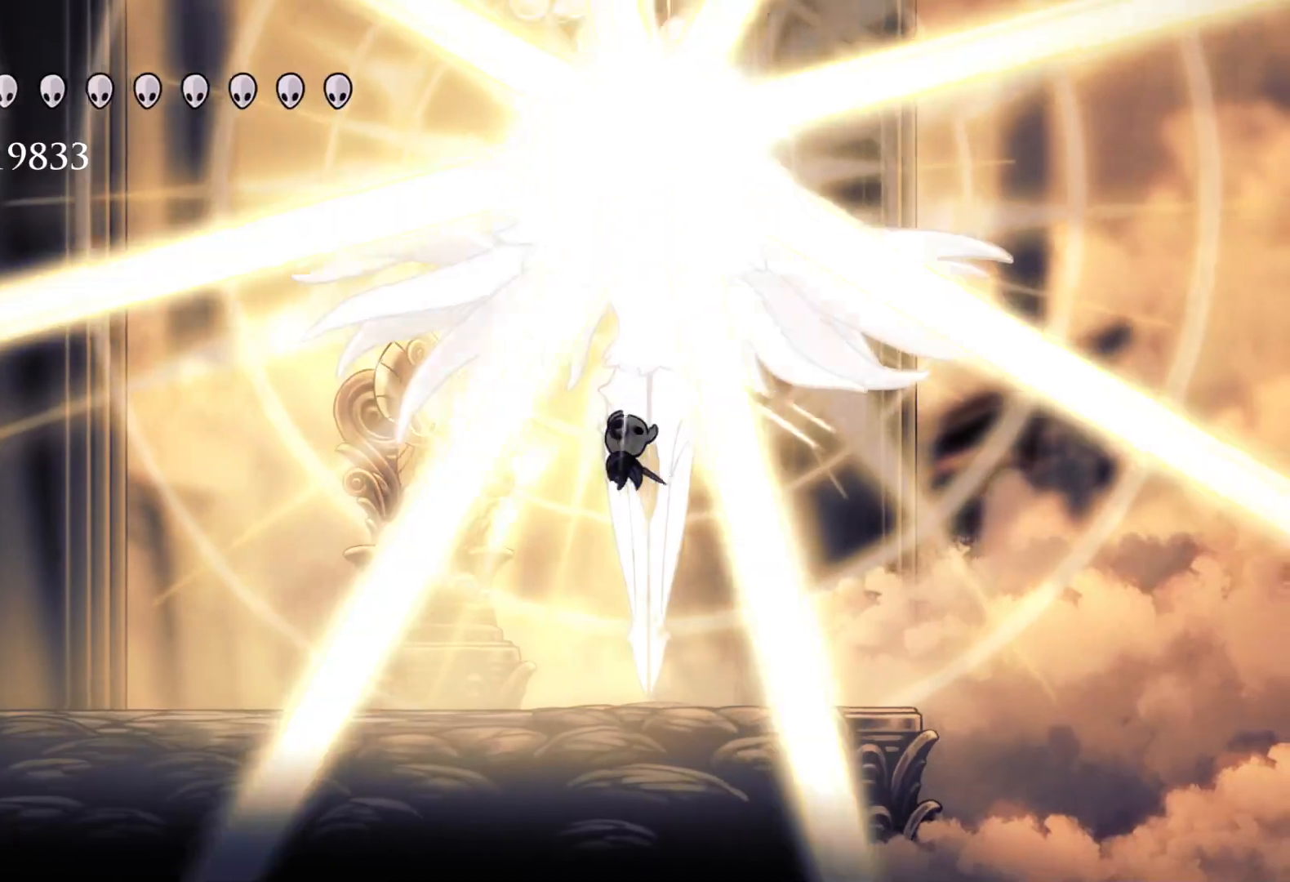
{"keys": [], "mouse": [], "events": [[83, "s", "up"], [133, "f", "down"], [267, "f", "up"]]}
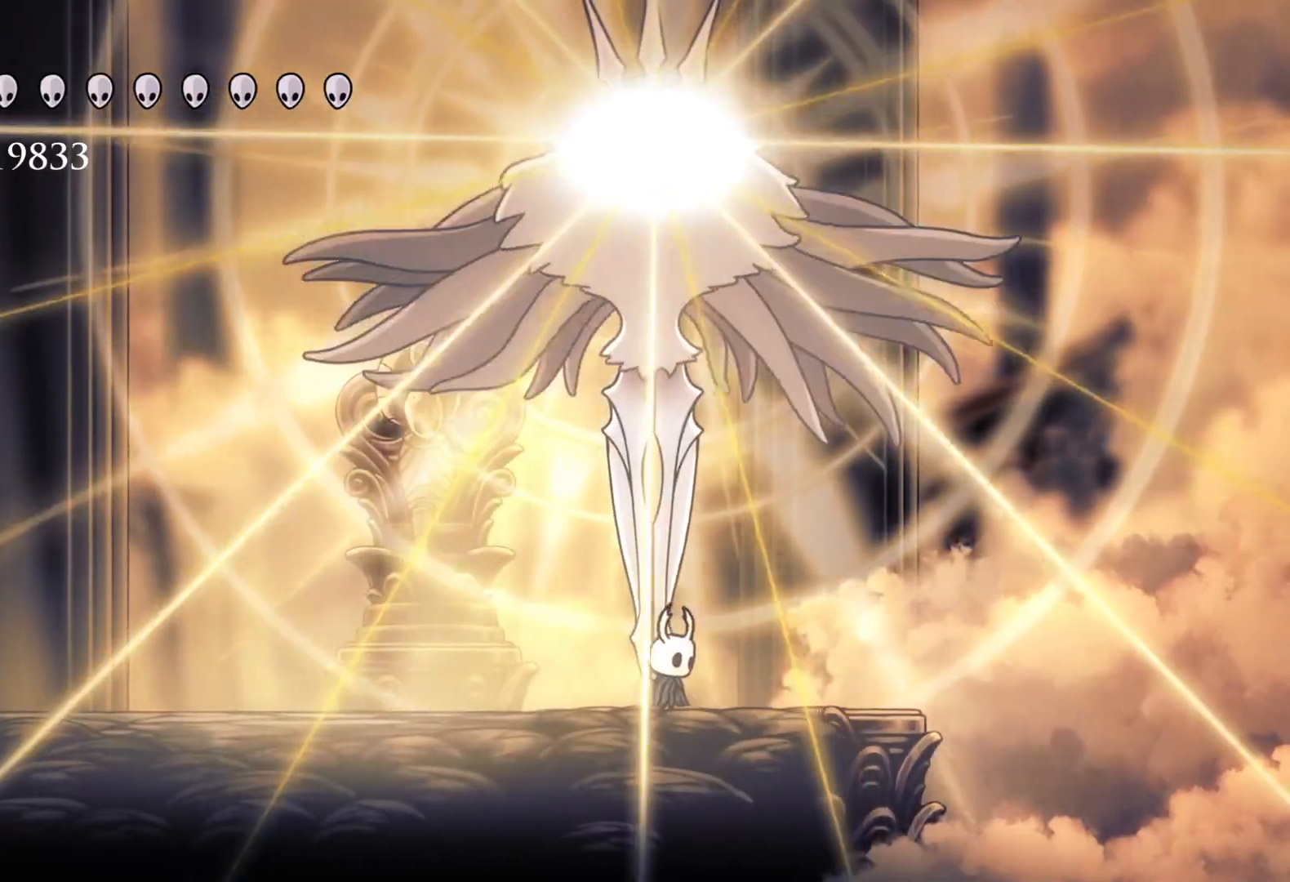
{"keys": ["e", "space"], "mouse": [], "events": [[100, "f", "down"], [283, "f", "up"], [367, "space", "down"], [417, "e", "down"]]}
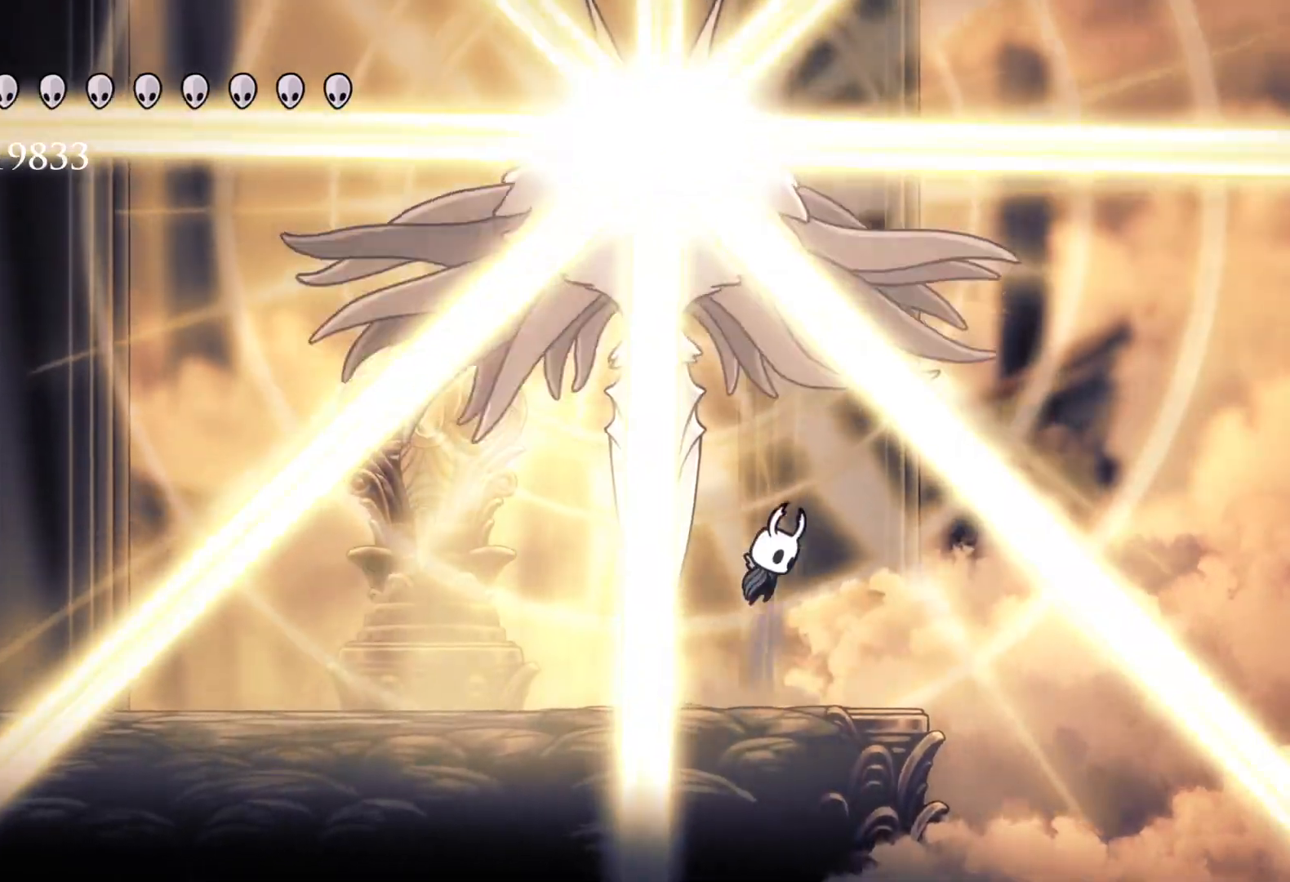
{"keys": ["s"], "mouse": [], "events": [[100, "f", "down"], [150, "mouse_left", "down"], [150, "space", "up"], [200, "e", "up"], [250, "f", "up"], [300, "mouse_left", "up"], [333, "s", "down"]]}
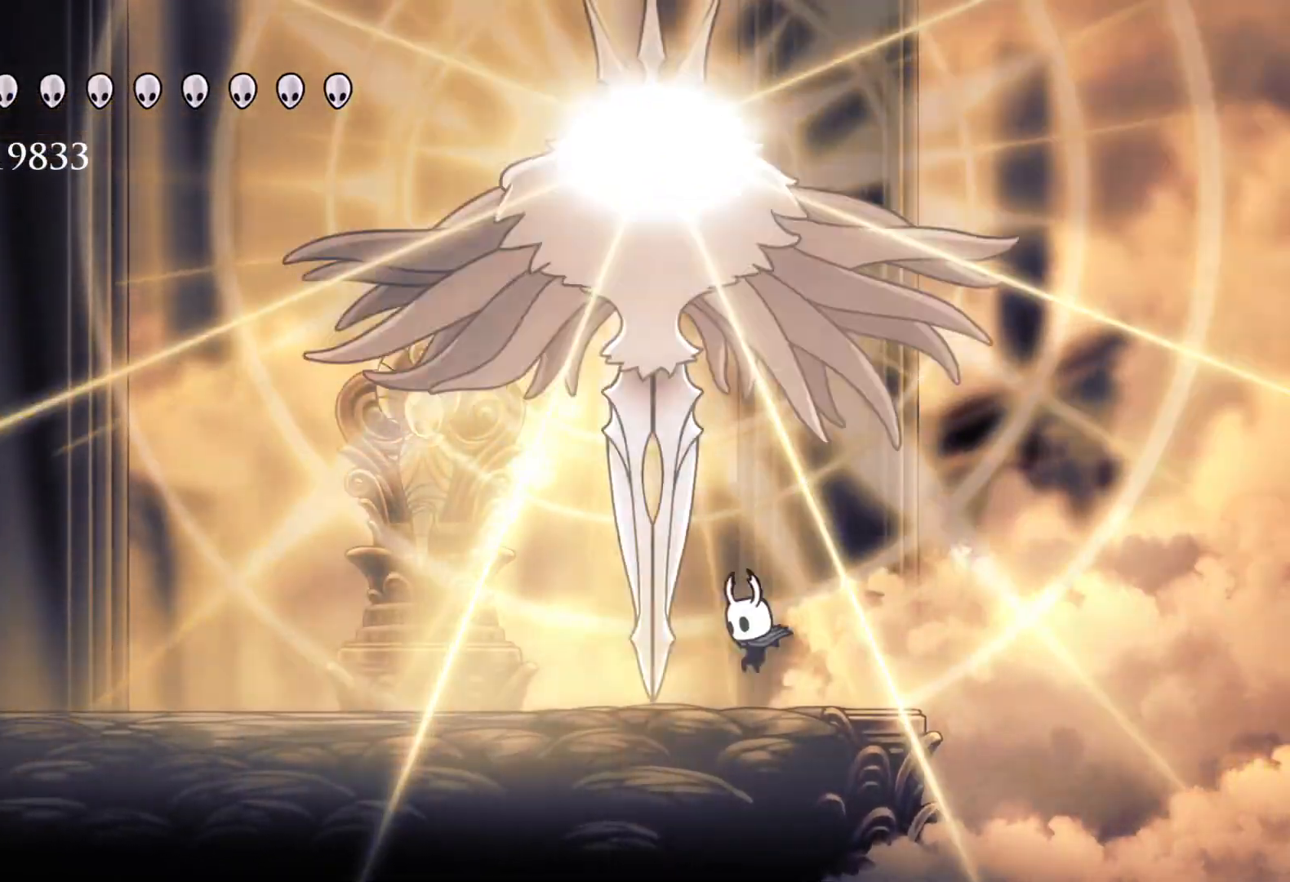
{"keys": ["e", "space"], "mouse": ["left"], "events": [[117, "s", "up"], [300, "s", "down"], [350, "space", "down"], [400, "e", "down"], [450, "s", "up"], [483, "mouse_left", "down"]]}
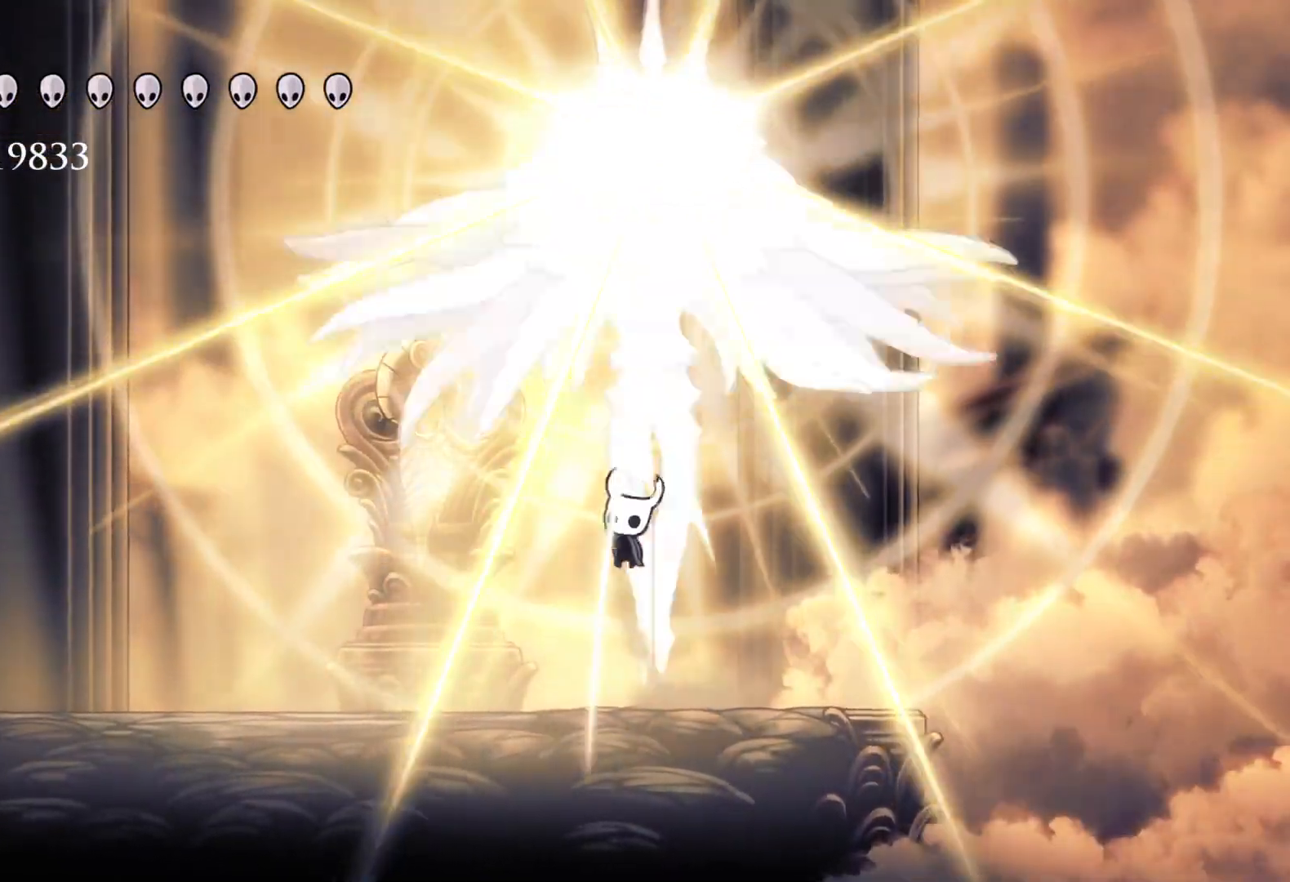
{"keys": ["e"], "mouse": [], "events": [[83, "space", "up"], [167, "mouse_left", "up"], [217, "mouse_right", "down"], [367, "mouse_right", "up"]]}
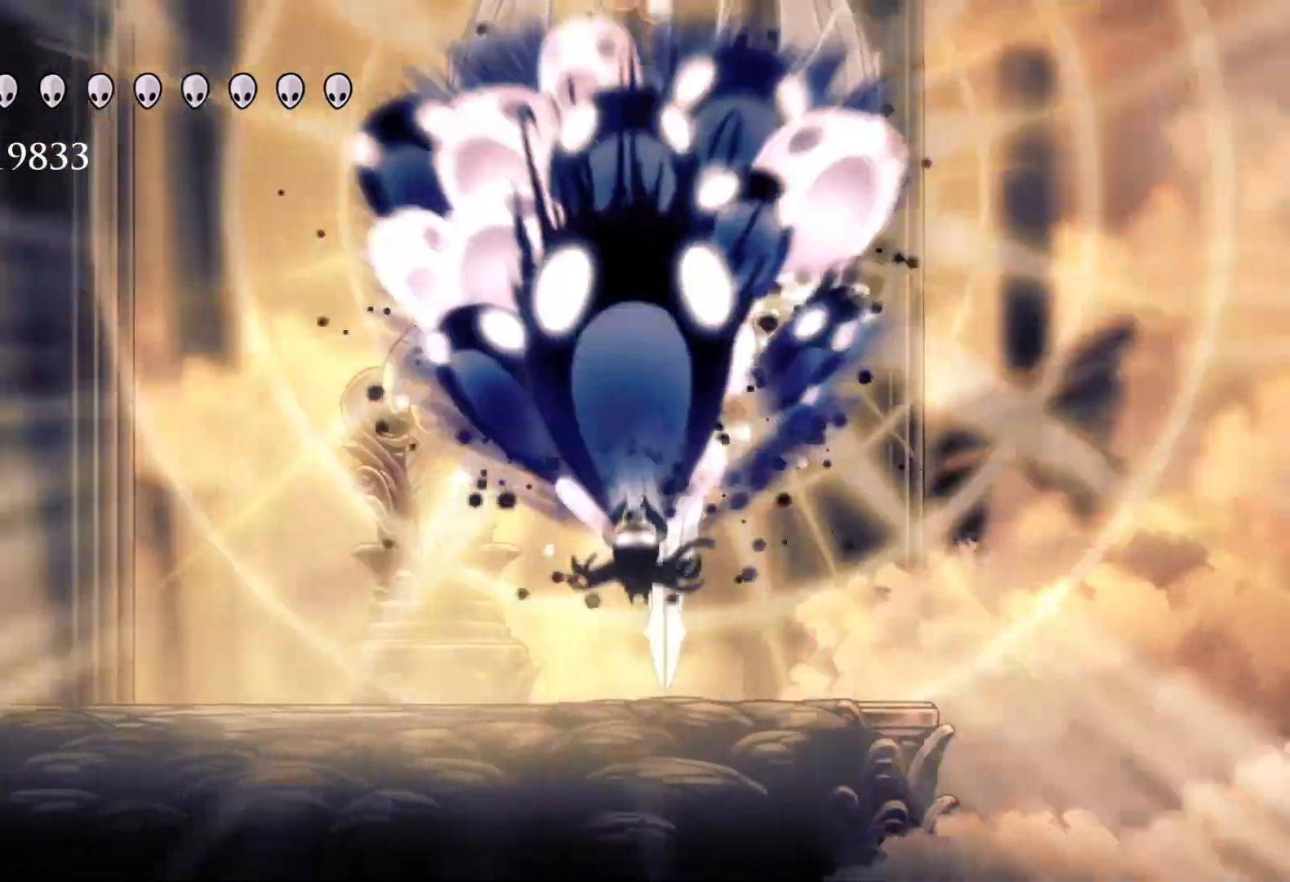
{"keys": ["s"], "mouse": [], "events": [[233, "s", "down"], [417, "e", "up"]]}
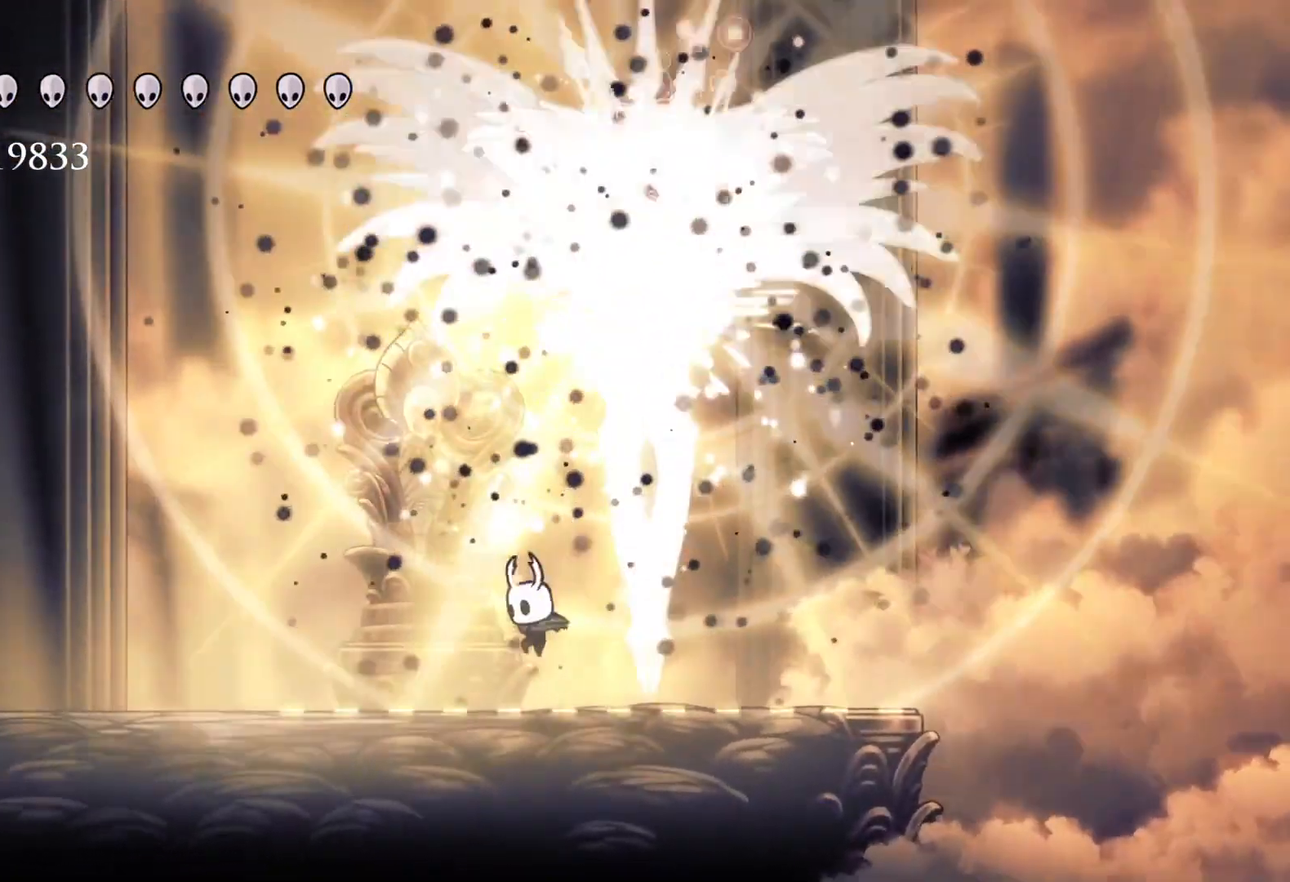
{"keys": ["e", "f", "space"], "mouse": [], "events": [[250, "s", "up"], [283, "f", "down"], [283, "space", "down"], [383, "e", "down"]]}
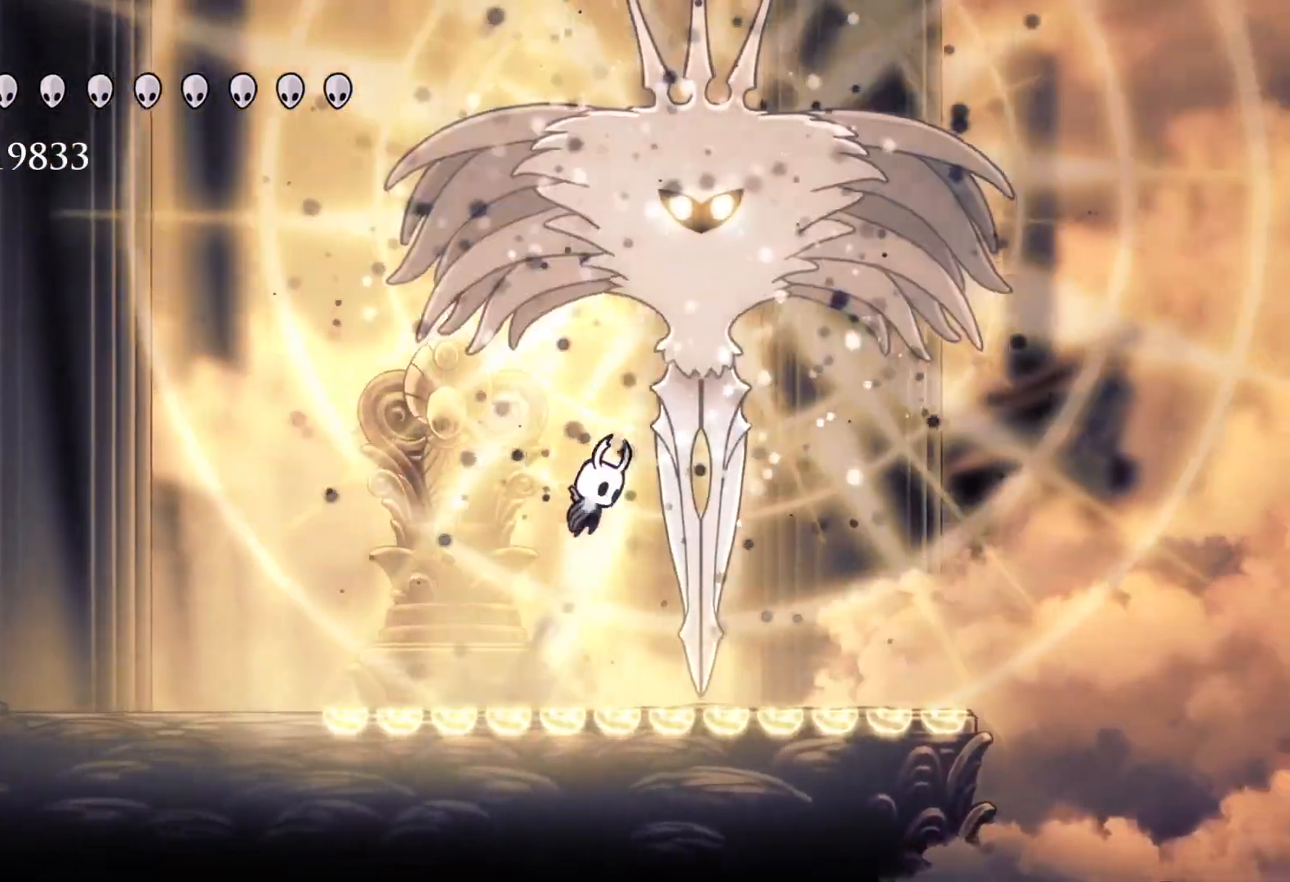
{"keys": ["s"], "mouse": [], "events": [[67, "mouse_left", "down"], [167, "f", "up"], [167, "s", "down"], [167, "space", "up"], [200, "e", "up"], [200, "mouse_left", "up"]]}
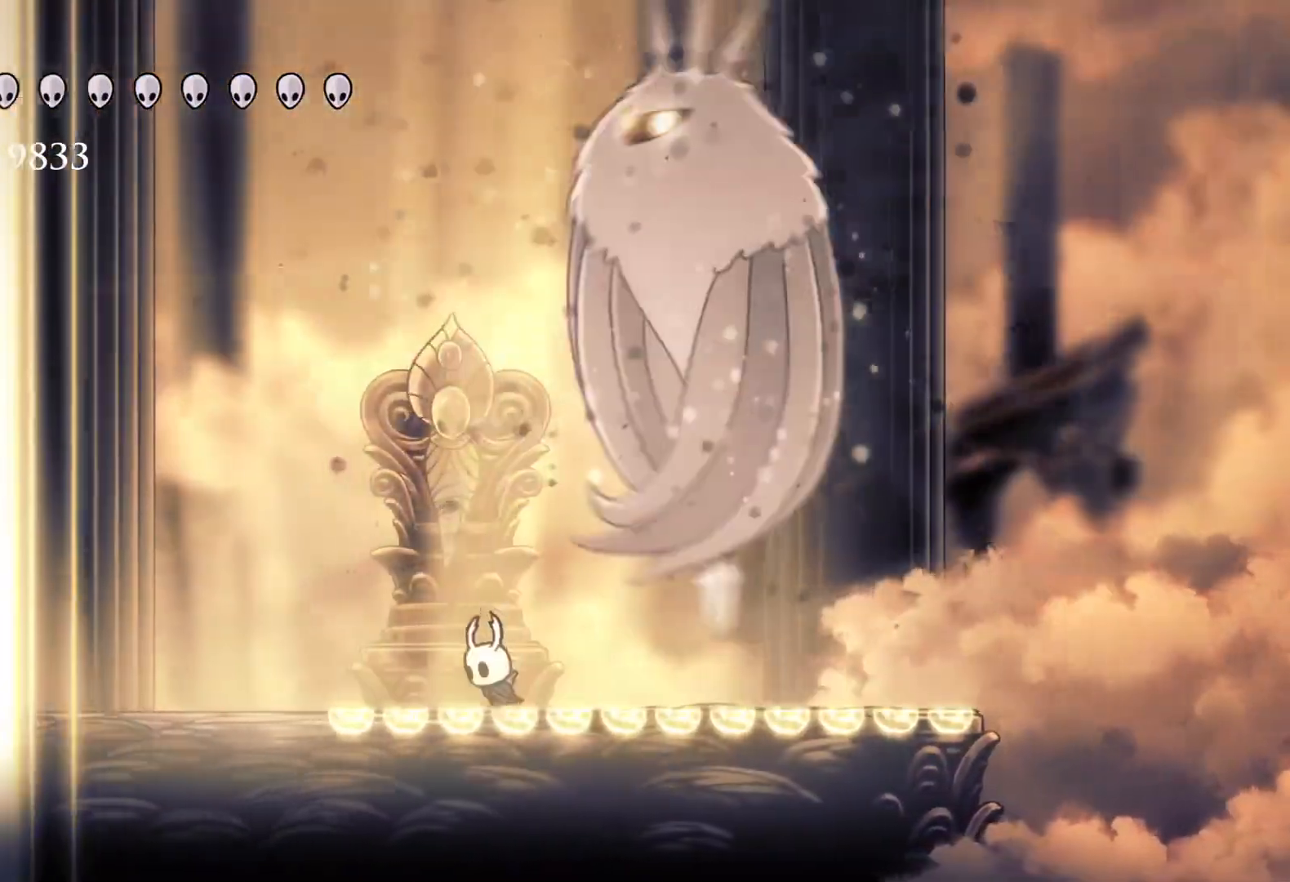
{"keys": ["s", "shift"], "mouse": [], "events": [[167, "space", "down"], [367, "shift", "down"], [367, "space", "up"]]}